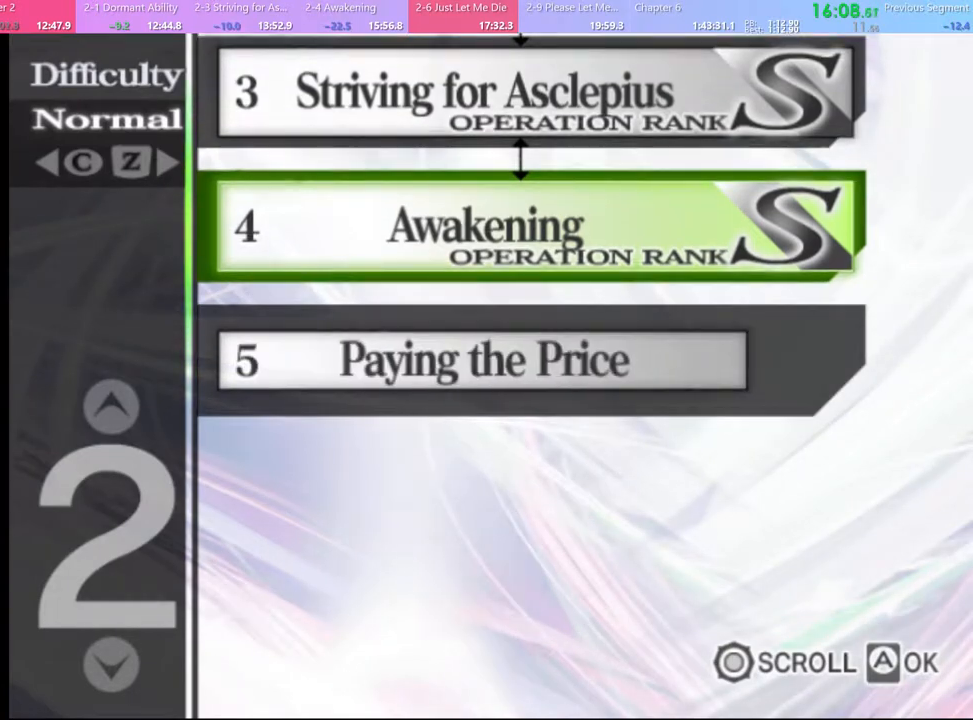
Gameplay with keyboard and mouse; each line is a JSON object with the keys and mouse buttons held at the frame after it. "events" lists presses ("down") and releases ("up") of "a", "alt", "c", "d", "e", "f", "q", "r", "s", "shift", "space", "v", "w", "mouse_left", "mouse_wheel", "mouse_right", "mouse_mb4" and "mouse_mb5" between this image and that frame as [ms after this image, input, new state], when the widget could be followed in between. "mouse_left", "mouse_wheel", "mouse_right", "mouse_mb4", "mouse_mb5" = the "left", "wheel", "right", "mb4", "mb5" buttons of the "mouse" list. No other keys are recorded. "wheel" means that the mouse wheel is clicked or scrolled. Mouse movement is not recorded.
{"keys": [], "mouse": ["left"], "events": [[33, "mouse_left", "down"], [67, "mouse_left", "up"], [167, "mouse_left", "down"], [233, "mouse_left", "up"], [300, "mouse_left", "down"], [367, "mouse_left", "up"], [467, "mouse_left", "down"]]}
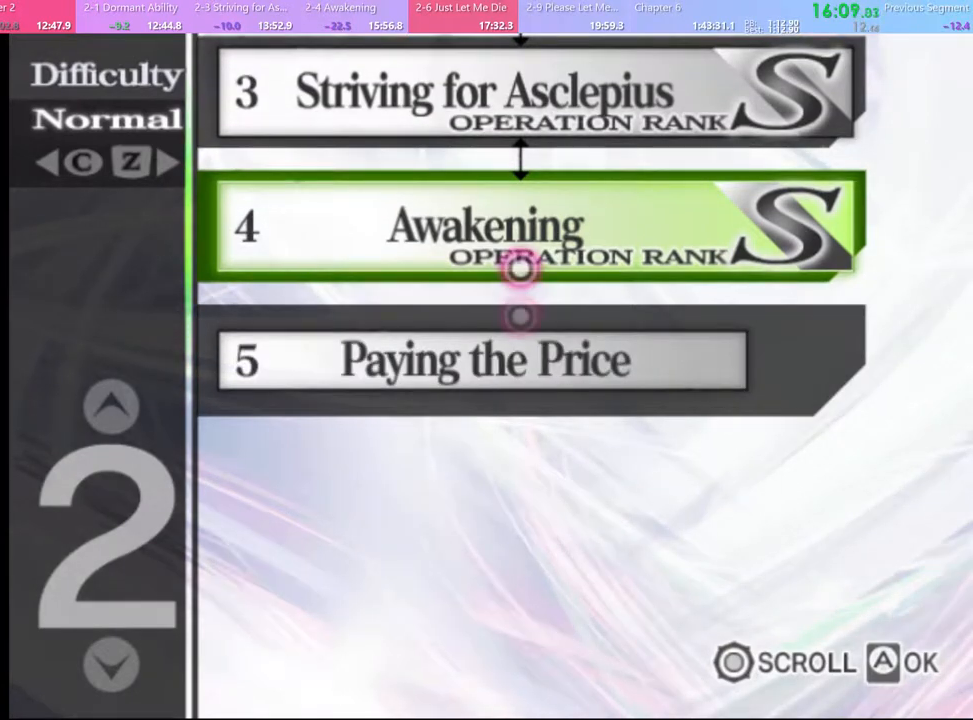
{"keys": [], "mouse": ["left"], "events": [[33, "mouse_left", "up"], [100, "mouse_left", "down"], [167, "mouse_left", "up"], [233, "mouse_left", "down"], [300, "mouse_left", "up"], [367, "mouse_left", "down"], [433, "mouse_left", "up"], [500, "mouse_left", "down"]]}
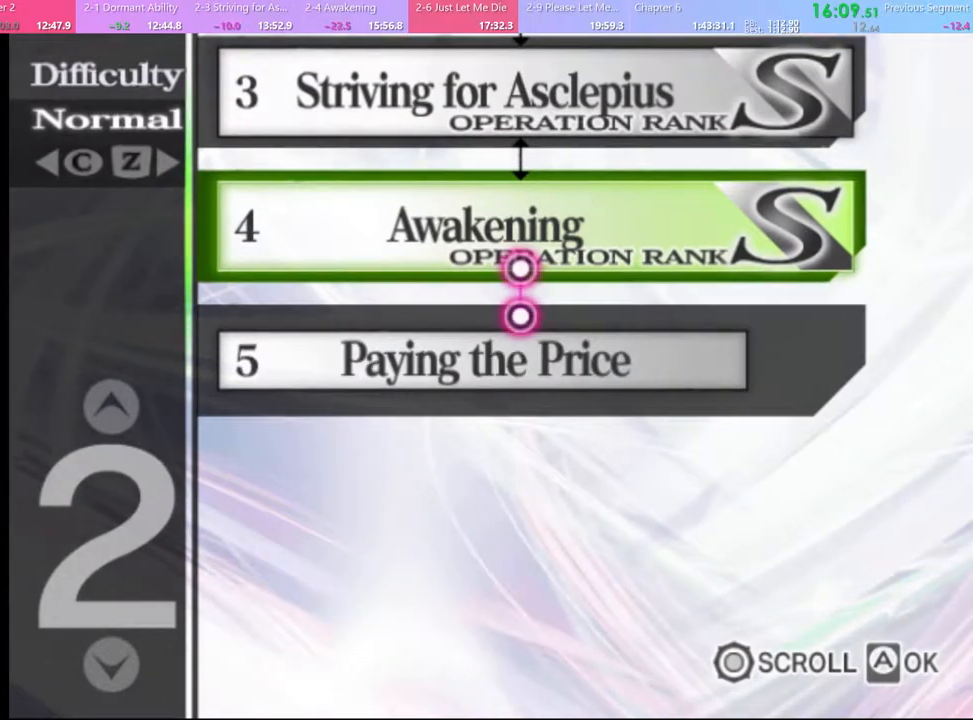
{"keys": [], "mouse": [], "events": [[100, "mouse_left", "up"], [167, "mouse_left", "down"], [200, "mouse_left", "up"], [300, "mouse_left", "down"], [367, "mouse_left", "up"], [467, "mouse_left", "down"], [500, "mouse_left", "up"]]}
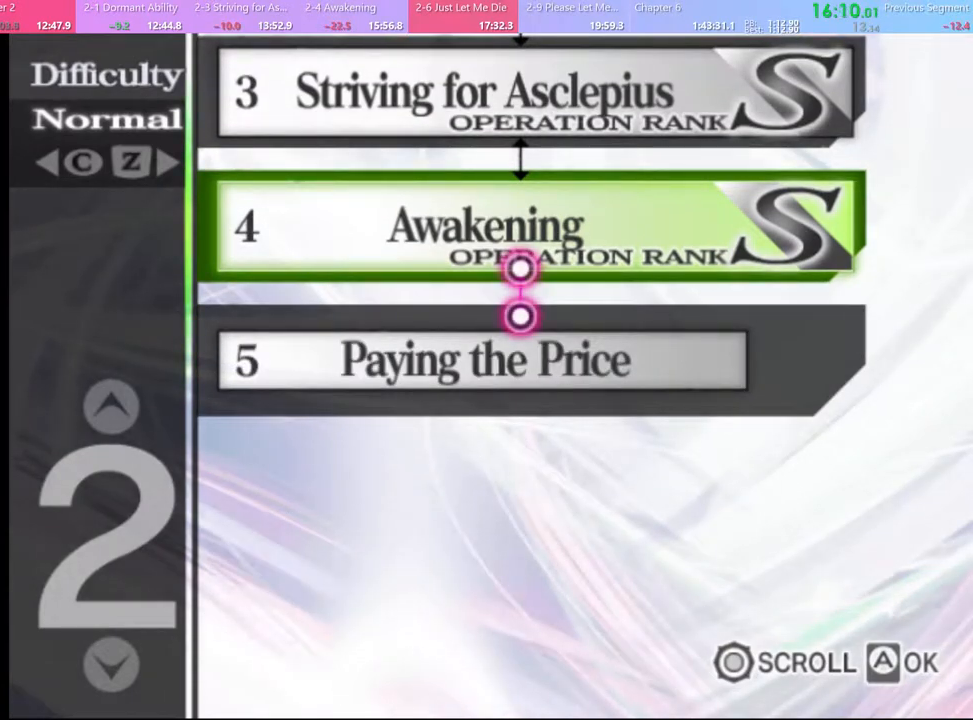
{"keys": [], "mouse": [], "events": [[100, "mouse_left", "down"], [167, "mouse_left", "up"], [233, "mouse_left", "down"], [333, "mouse_left", "up"], [400, "mouse_left", "down"], [467, "mouse_left", "up"]]}
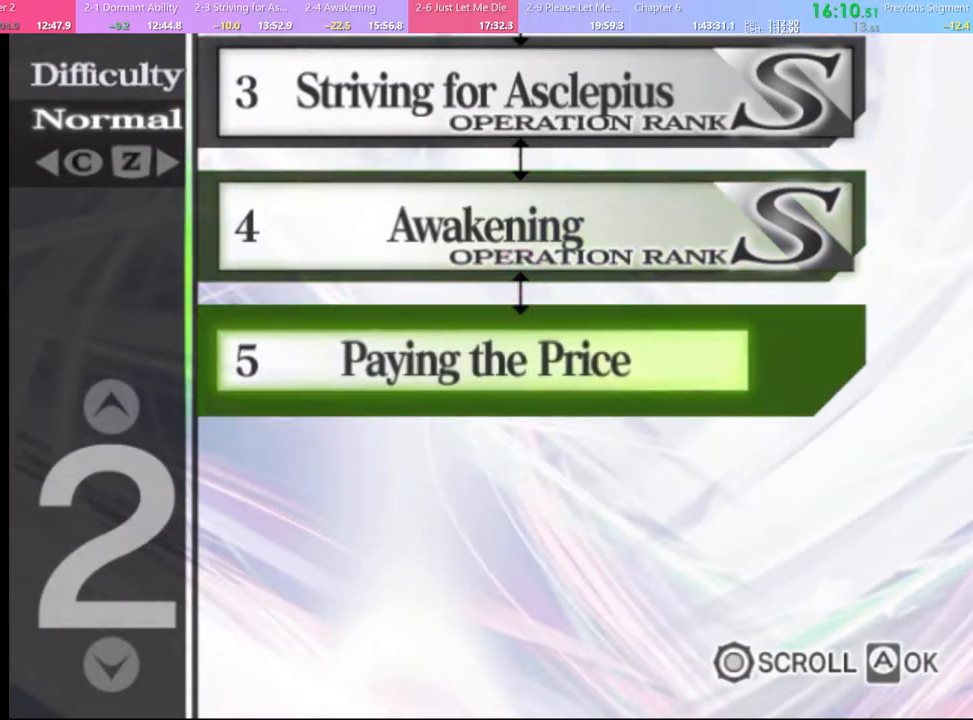
{"keys": [], "mouse": ["left"], "events": [[33, "mouse_left", "down"], [100, "mouse_left", "up"], [167, "mouse_left", "down"], [233, "mouse_left", "up"], [333, "mouse_left", "down"], [367, "mouse_left", "up"], [467, "mouse_left", "down"]]}
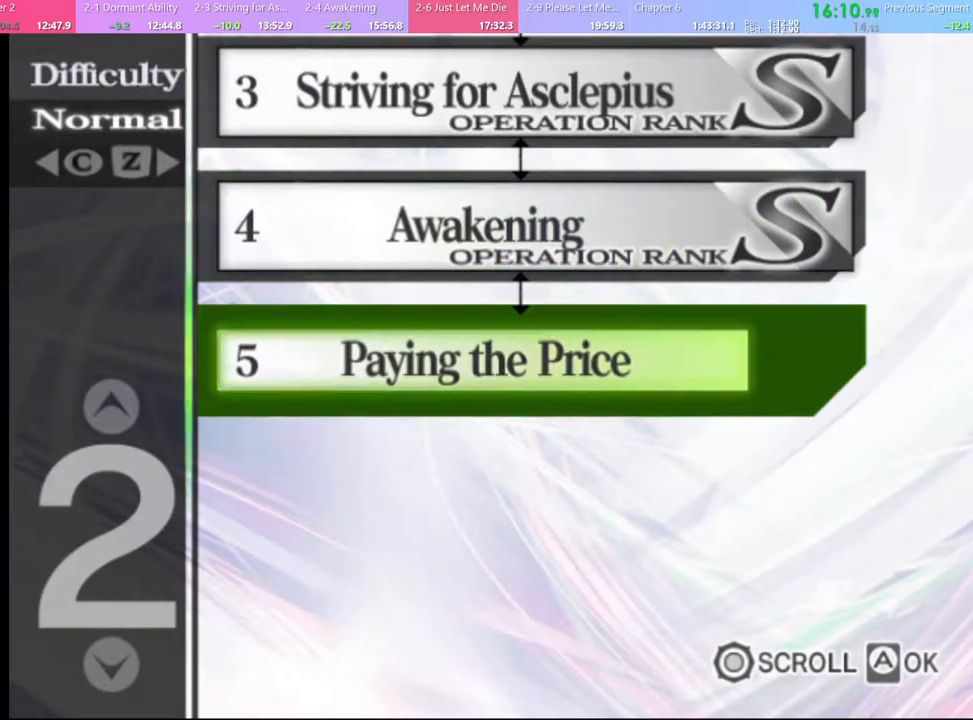
{"keys": [], "mouse": [], "events": [[33, "mouse_left", "up"], [100, "mouse_left", "down"], [167, "mouse_left", "up"]]}
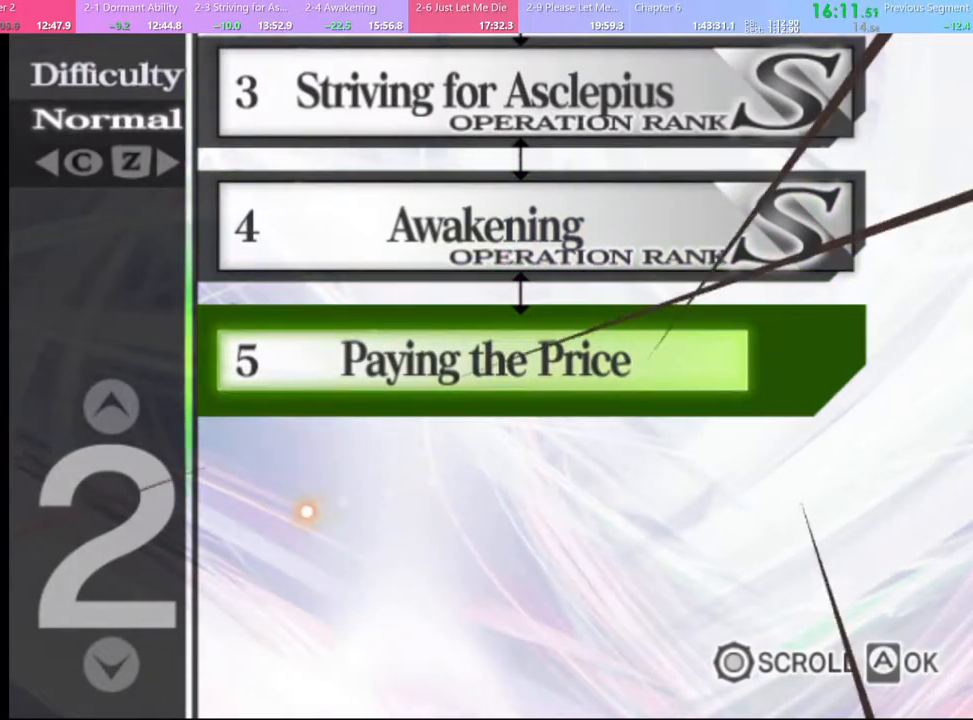
{"keys": [], "mouse": ["left"], "events": [[500, "mouse_left", "down"]]}
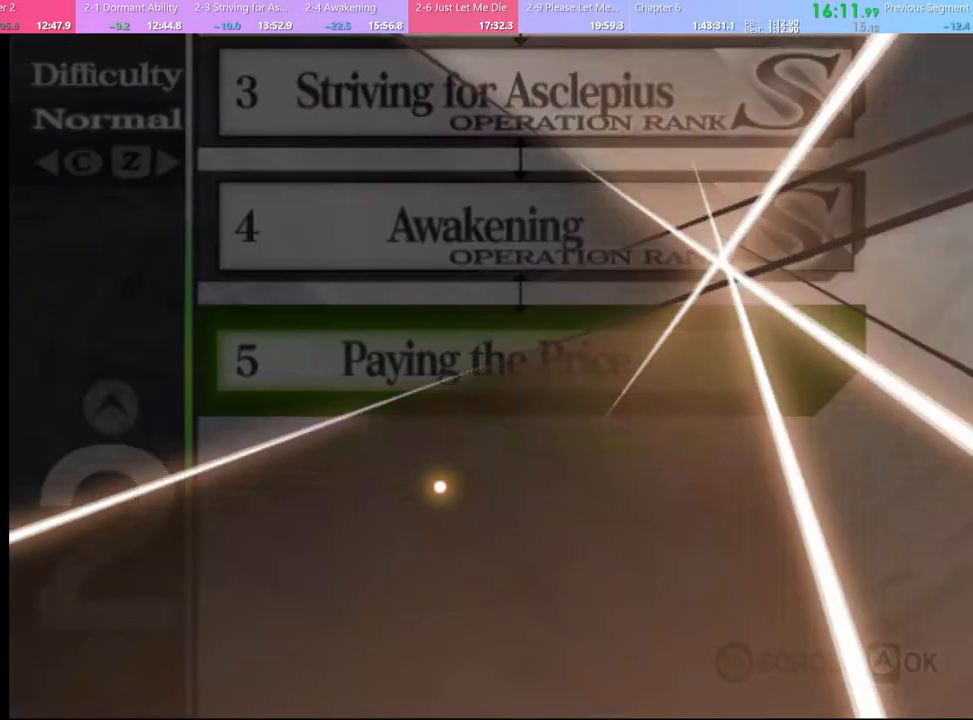
{"keys": [], "mouse": [], "events": [[67, "mouse_left", "up"], [133, "mouse_left", "down"], [200, "mouse_left", "up"], [300, "mouse_left", "down"], [367, "mouse_left", "up"], [433, "mouse_left", "down"], [500, "mouse_left", "up"]]}
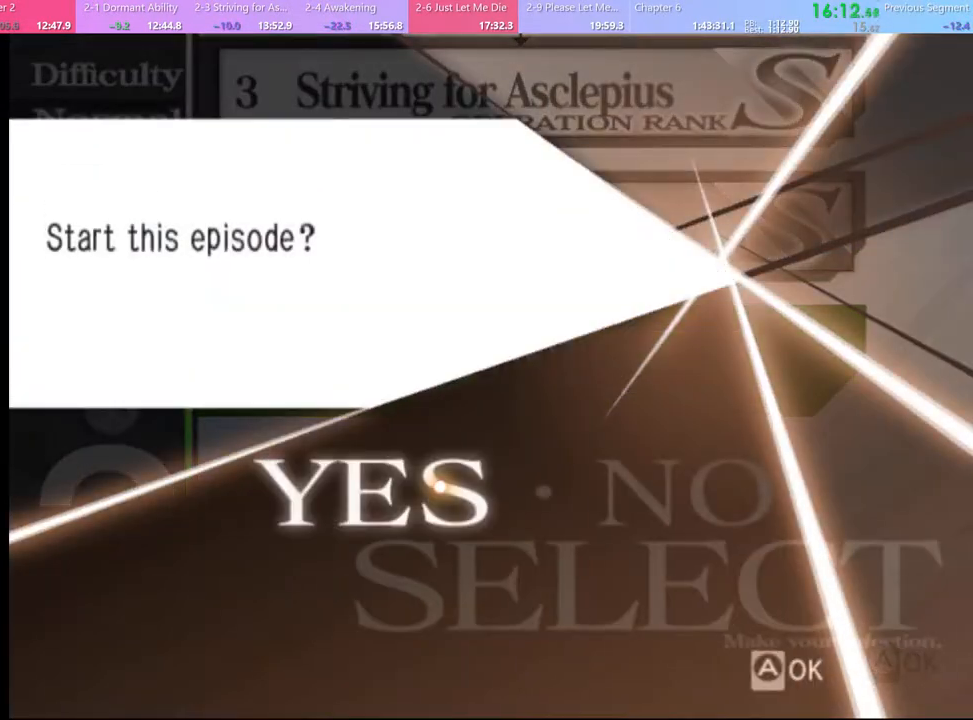
{"keys": [], "mouse": [], "events": [[67, "mouse_left", "down"], [167, "mouse_left", "up"], [200, "mouse_left", "down"], [300, "mouse_left", "up"], [367, "mouse_left", "down"], [433, "mouse_left", "up"]]}
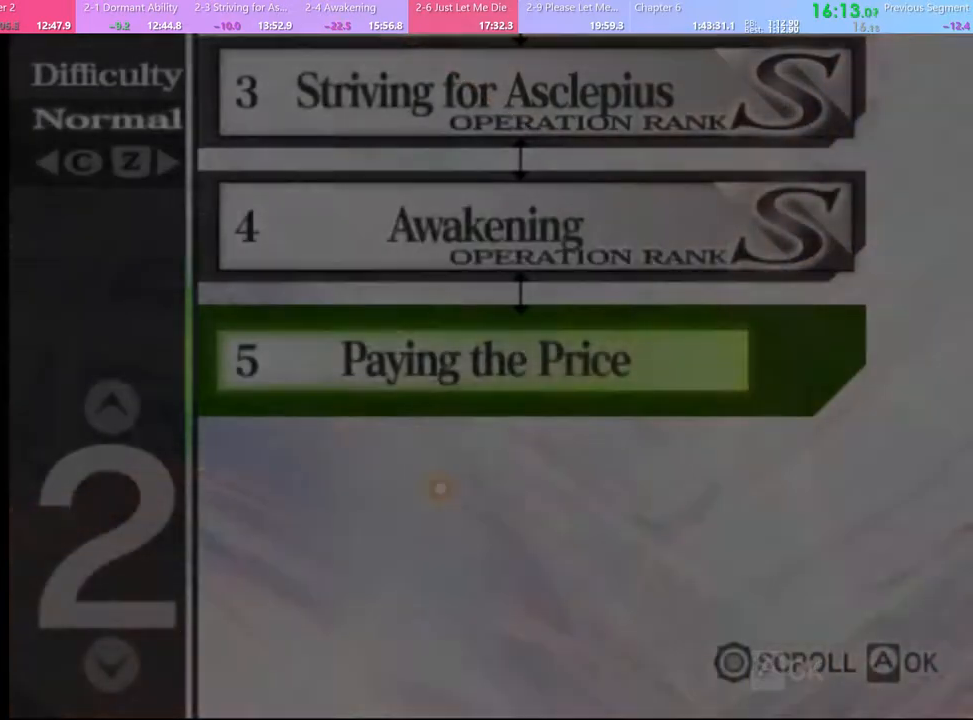
{"keys": ["e"], "mouse": ["left"], "events": [[33, "mouse_left", "down"], [67, "mouse_left", "up"], [200, "mouse_left", "down"], [267, "mouse_left", "up"], [333, "mouse_left", "down"], [433, "mouse_left", "up"], [467, "e", "down"], [500, "mouse_left", "down"]]}
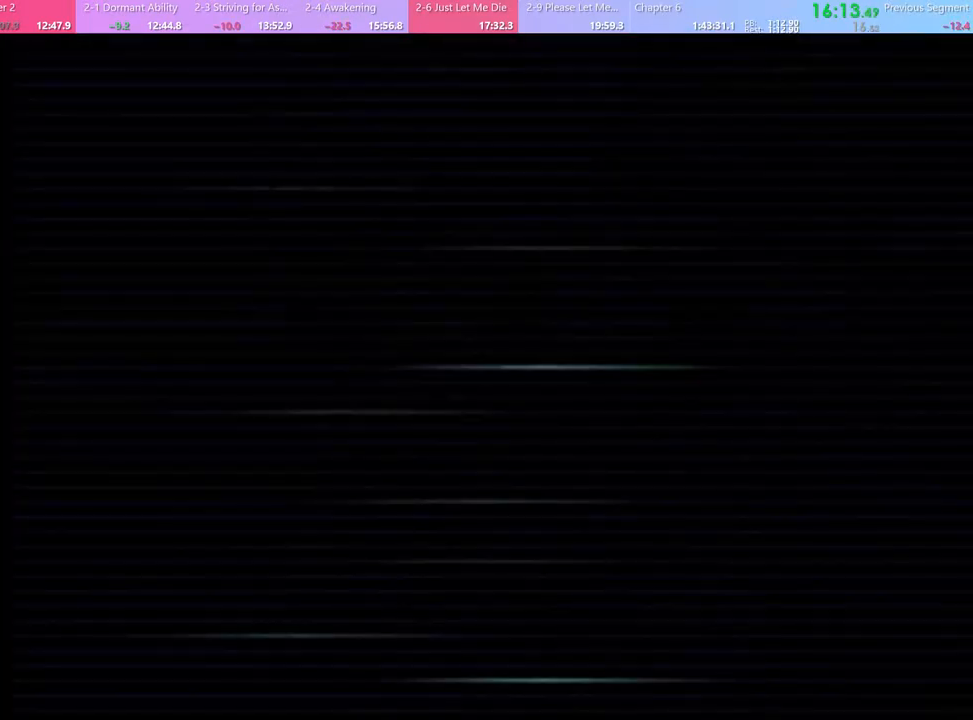
{"keys": ["e"], "mouse": ["left"], "events": [[33, "e", "up"], [67, "mouse_left", "up"], [133, "e", "down"], [133, "mouse_left", "down"], [167, "e", "up"], [200, "mouse_left", "up"], [267, "e", "down"], [267, "mouse_left", "down"], [333, "e", "up"], [367, "mouse_left", "up"], [433, "mouse_left", "down"], [467, "e", "down"]]}
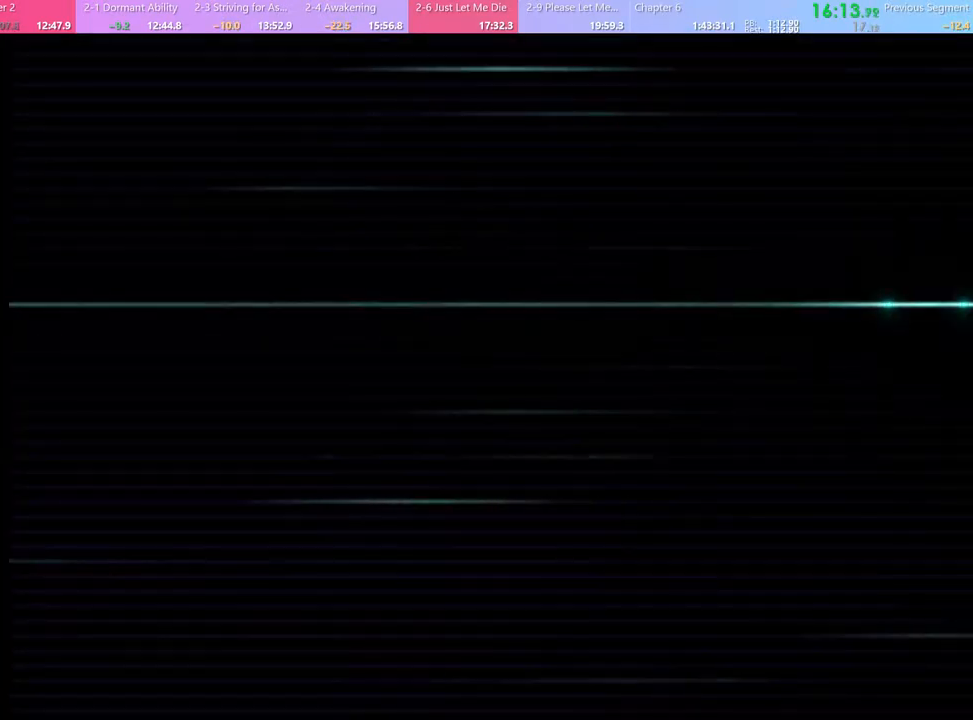
{"keys": [], "mouse": [], "events": [[33, "e", "up"], [33, "mouse_left", "up"], [100, "mouse_left", "down"], [133, "e", "down"], [167, "mouse_left", "up"], [200, "e", "up"], [267, "e", "down"], [267, "mouse_left", "down"], [333, "e", "up"], [333, "mouse_left", "up"], [400, "mouse_left", "down"], [433, "e", "down"], [467, "mouse_left", "up"], [500, "e", "up"]]}
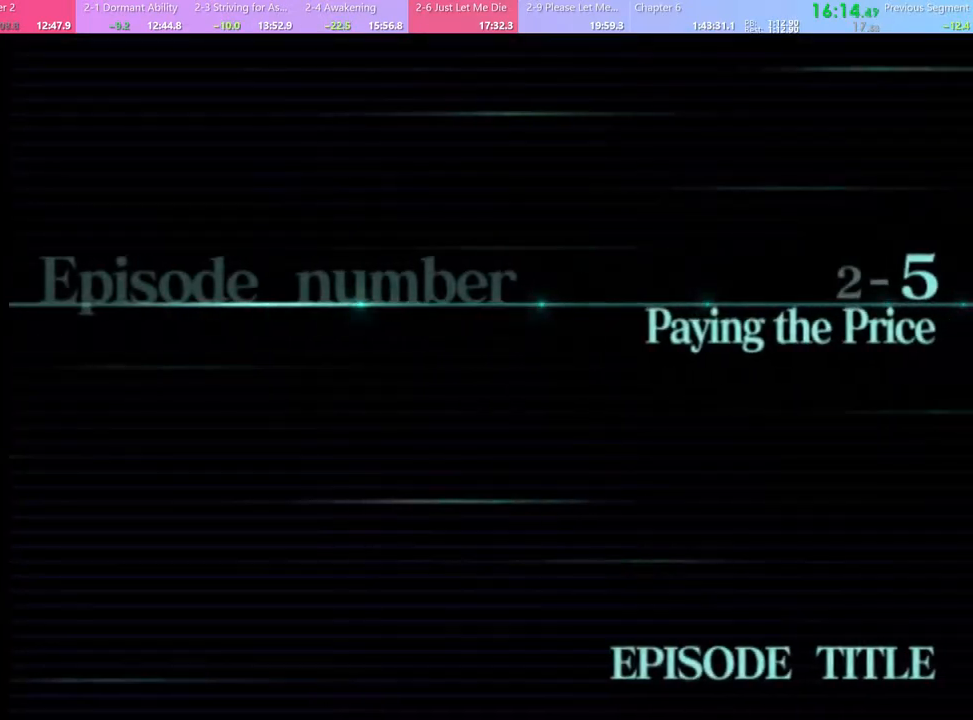
{"keys": [], "mouse": ["left"], "events": [[67, "e", "down"], [67, "mouse_left", "down"], [133, "e", "up"], [133, "mouse_left", "up"], [200, "mouse_left", "down"], [233, "e", "down"], [267, "mouse_left", "up"], [300, "e", "up"], [367, "e", "down"], [367, "mouse_left", "down"], [433, "mouse_left", "up"], [467, "e", "up"], [500, "mouse_left", "down"]]}
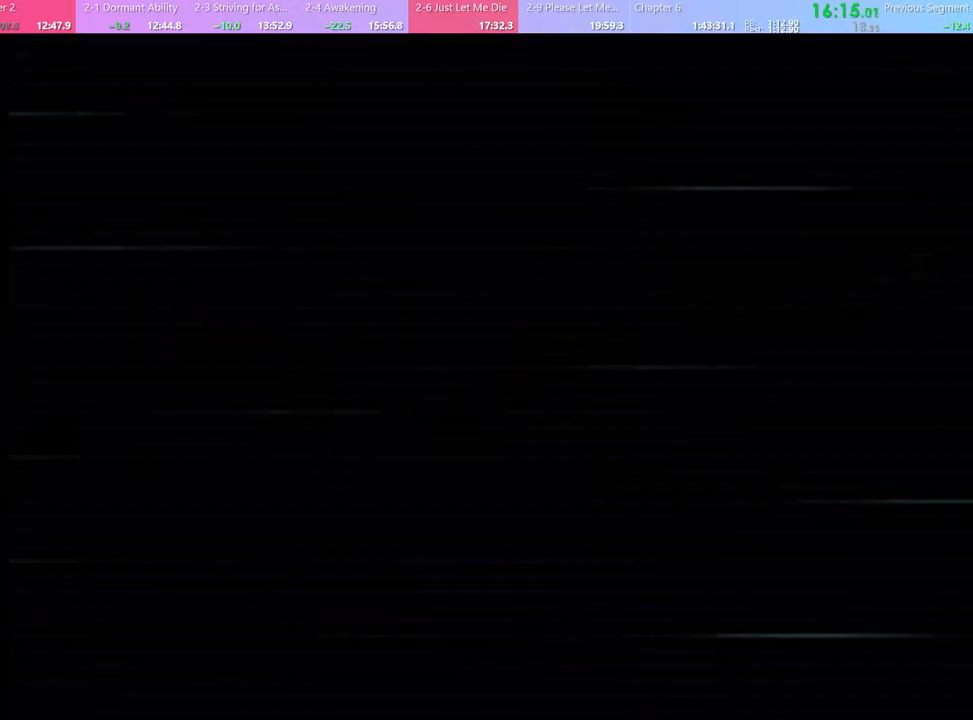
{"keys": ["e"], "mouse": [], "events": [[33, "e", "down"], [100, "e", "up"], [100, "mouse_left", "up"], [167, "e", "down"], [167, "mouse_left", "down"], [233, "e", "up"], [233, "mouse_left", "up"], [300, "e", "down"], [300, "mouse_left", "down"], [367, "e", "up"], [367, "mouse_left", "up"], [433, "mouse_left", "down"], [467, "e", "down"], [500, "mouse_left", "up"]]}
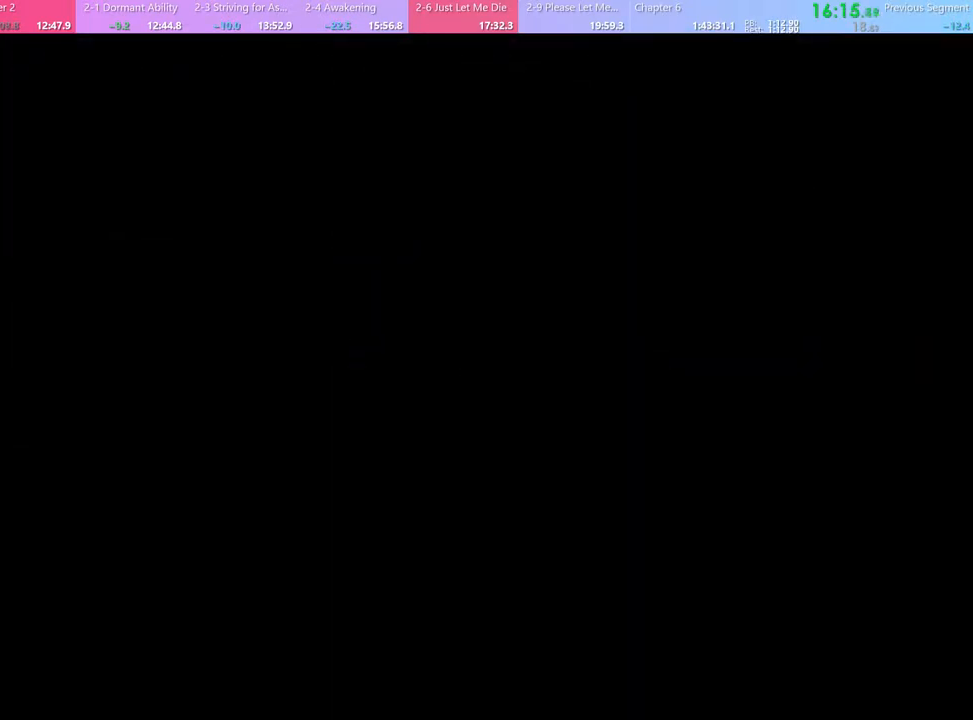
{"keys": [], "mouse": [], "events": [[33, "e", "up"], [100, "e", "down"], [100, "mouse_left", "down"], [167, "e", "up"], [167, "mouse_left", "up"], [233, "e", "down"], [233, "mouse_left", "down"], [300, "mouse_left", "up"], [333, "e", "up"], [367, "e", "down"], [467, "e", "up"]]}
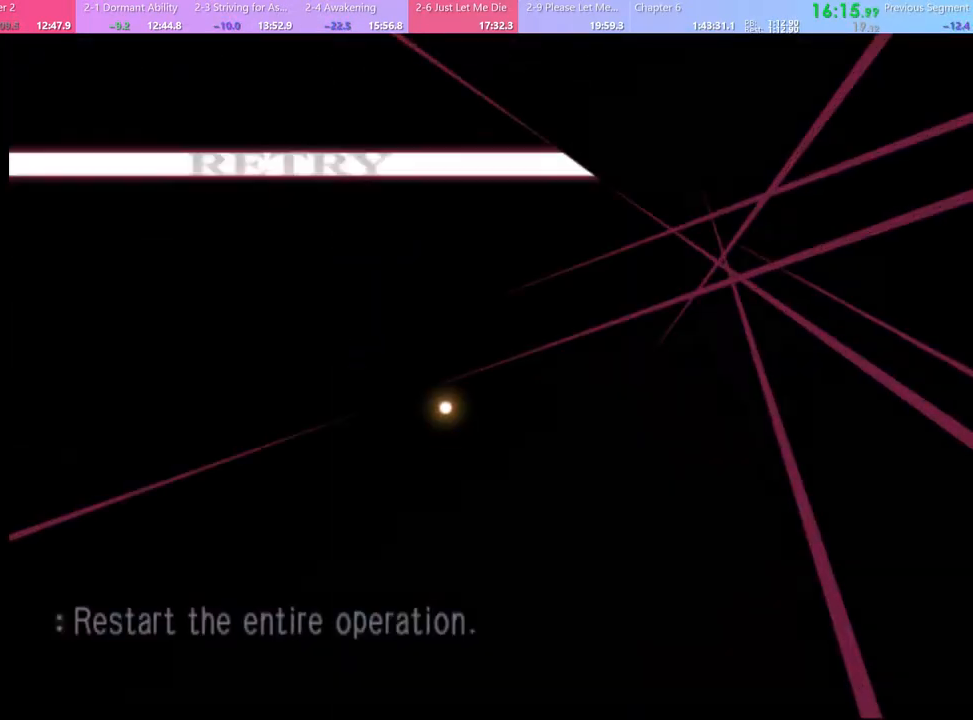
{"keys": [], "mouse": [], "events": []}
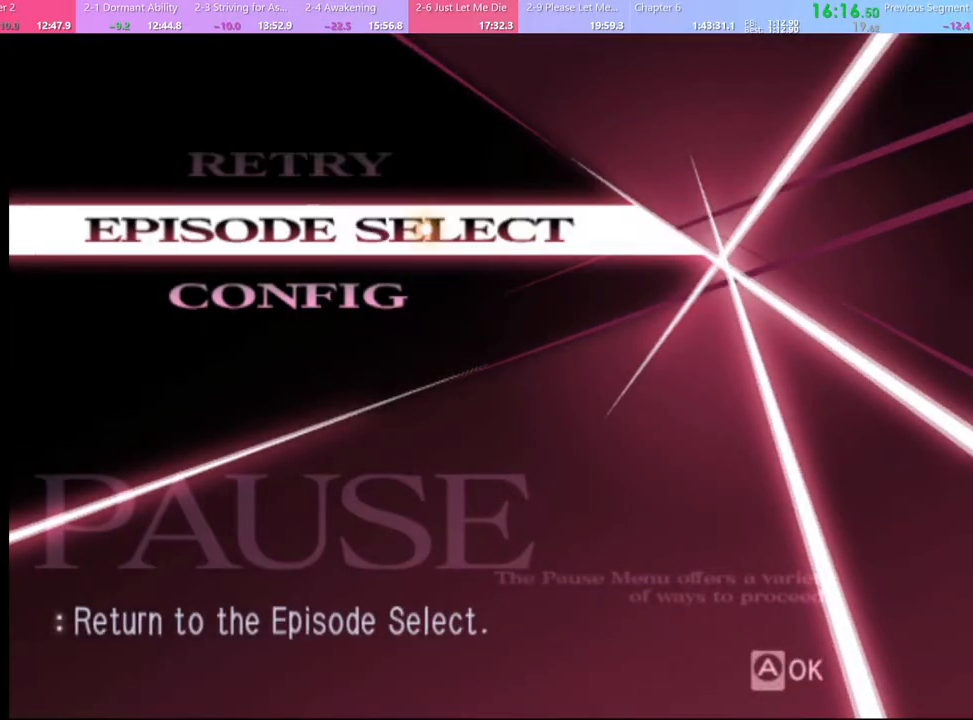
{"keys": [], "mouse": [], "events": [[33, "mouse_left", "down"], [100, "mouse_left", "up"]]}
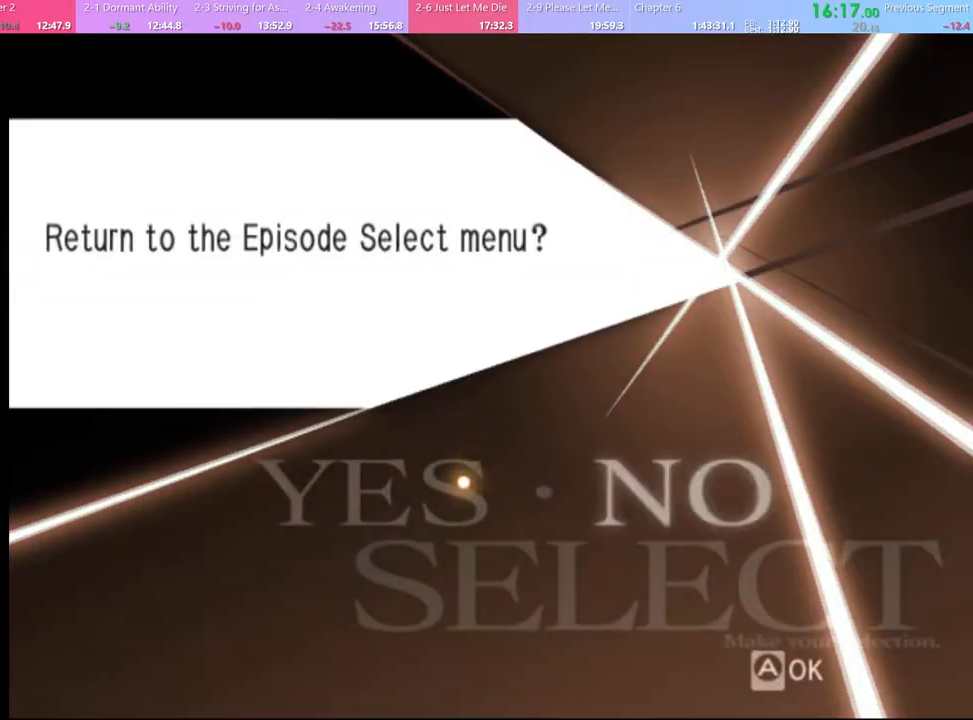
{"keys": [], "mouse": [], "events": [[267, "mouse_left", "down"], [333, "mouse_left", "up"]]}
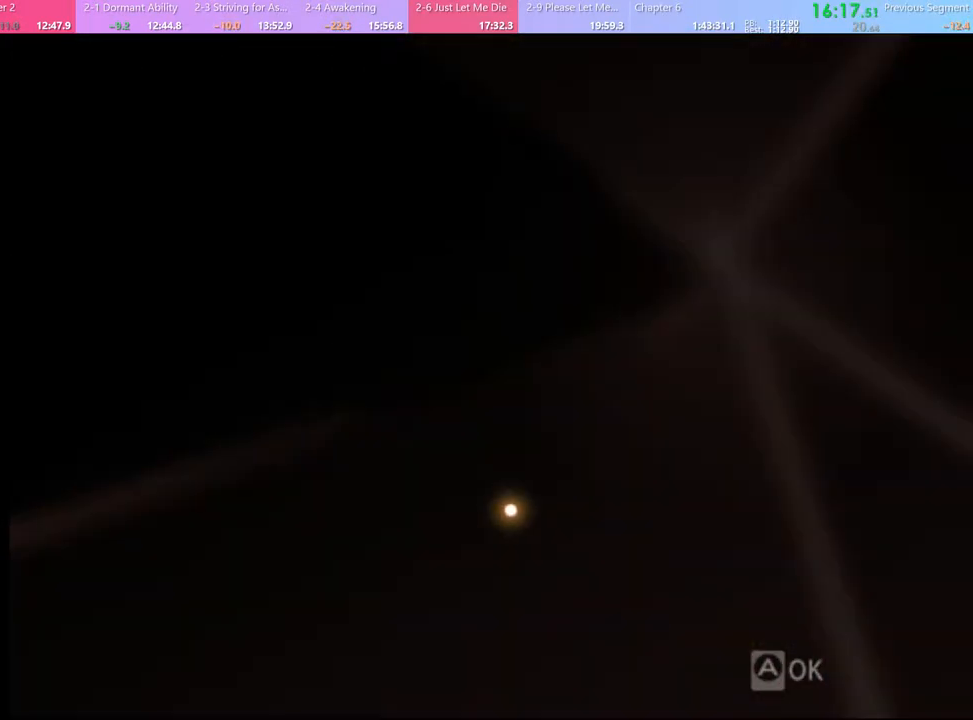
{"keys": [], "mouse": [], "events": []}
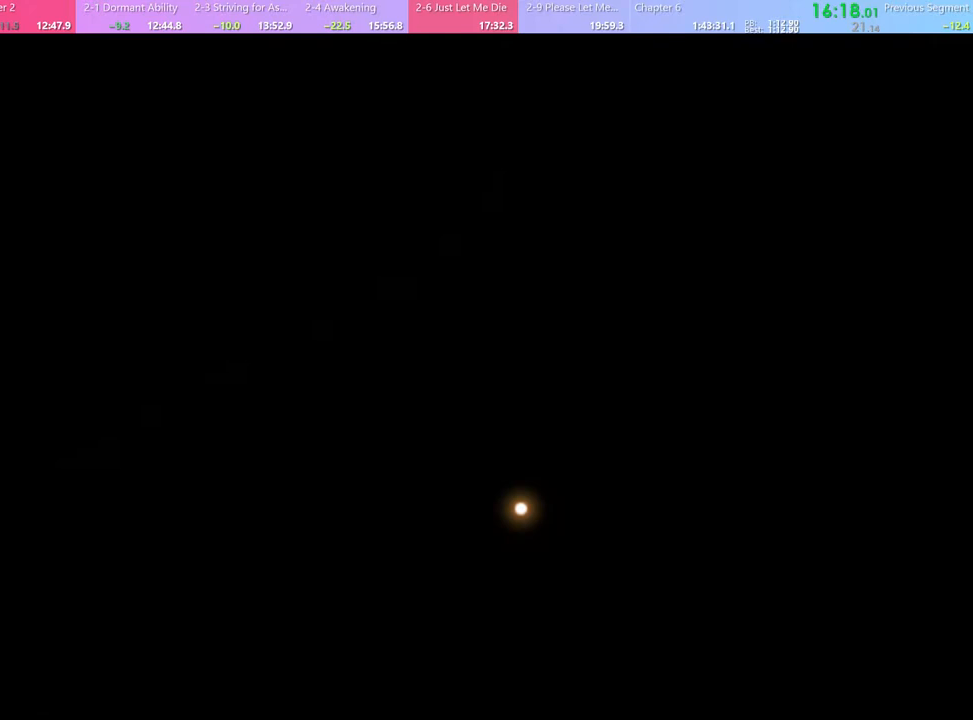
{"keys": [], "mouse": [], "events": []}
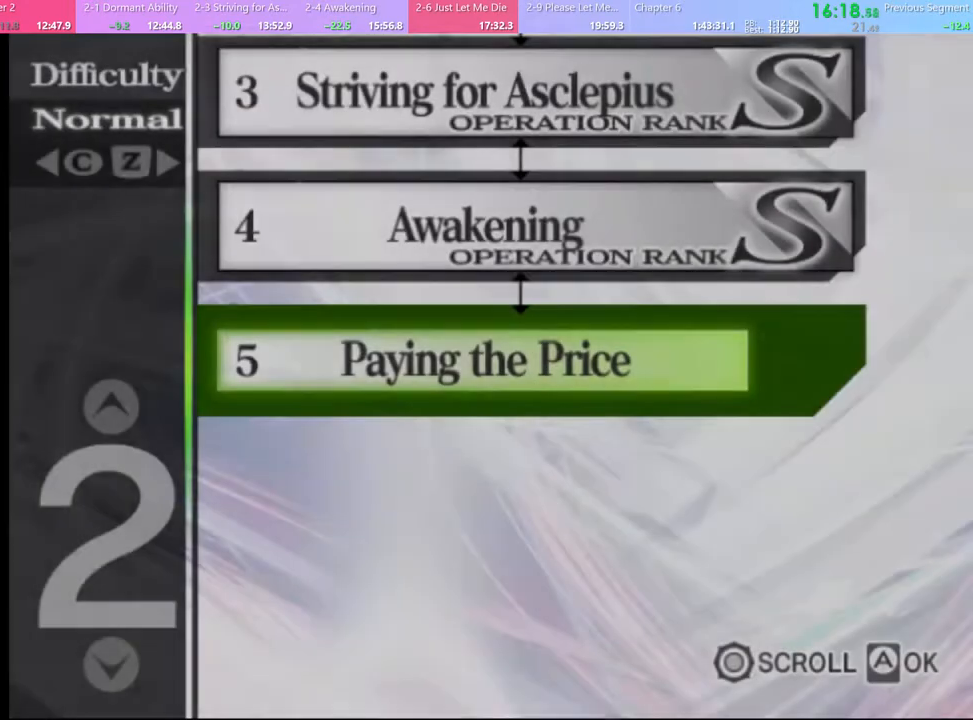
{"keys": [], "mouse": [], "events": []}
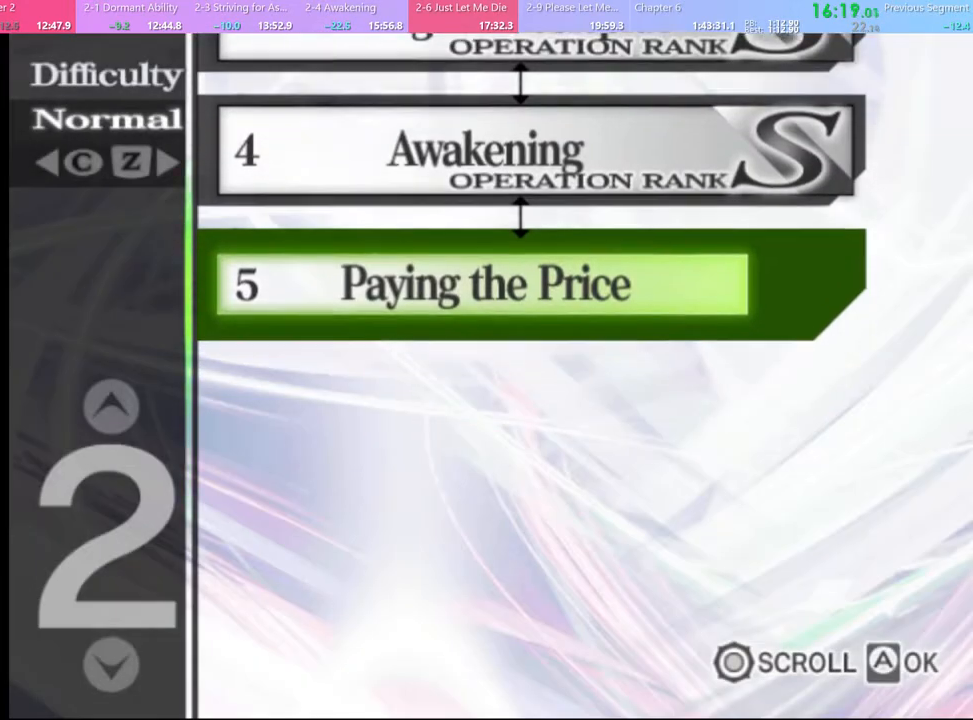
{"keys": [], "mouse": [], "events": []}
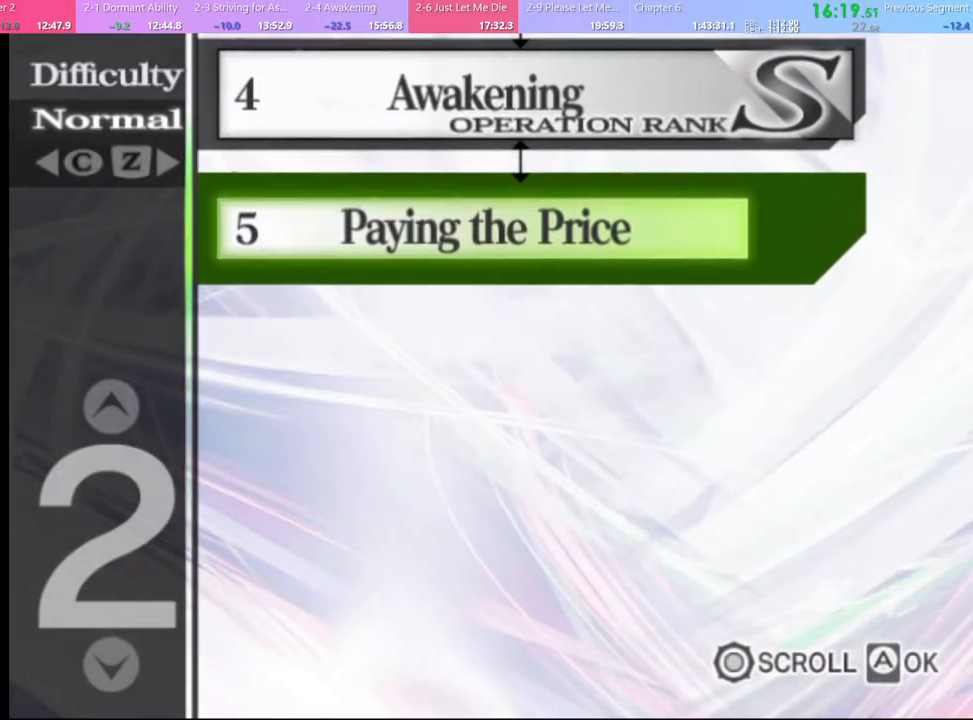
{"keys": [], "mouse": [], "events": []}
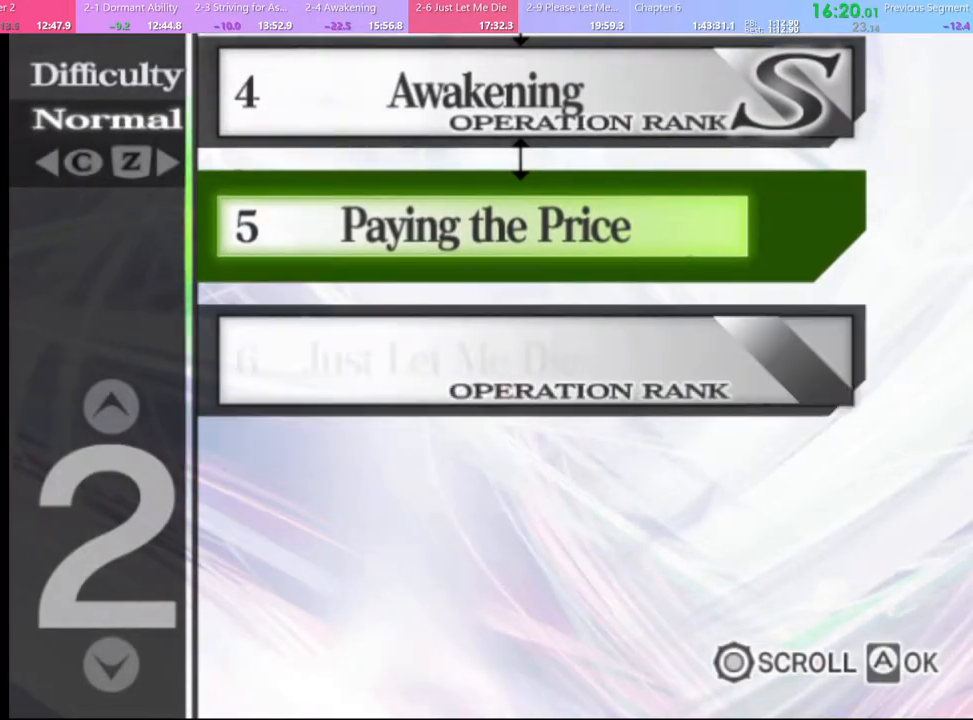
{"keys": [], "mouse": [], "events": []}
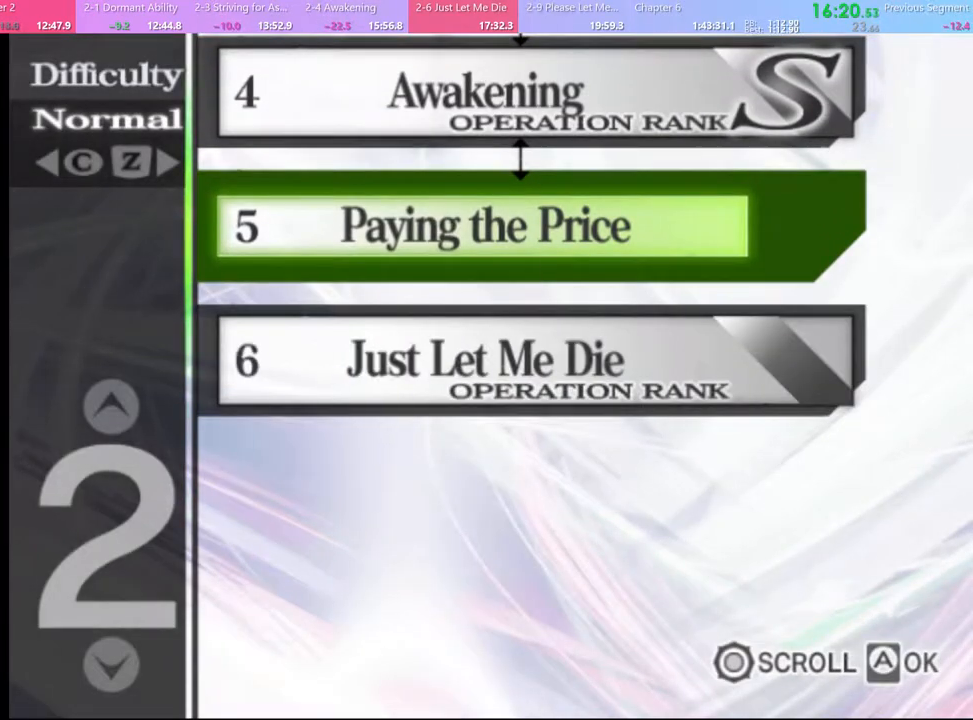
{"keys": [], "mouse": ["left"], "events": [[167, "mouse_left", "down"], [233, "mouse_left", "up"], [300, "mouse_left", "down"], [367, "mouse_left", "up"], [433, "mouse_left", "down"]]}
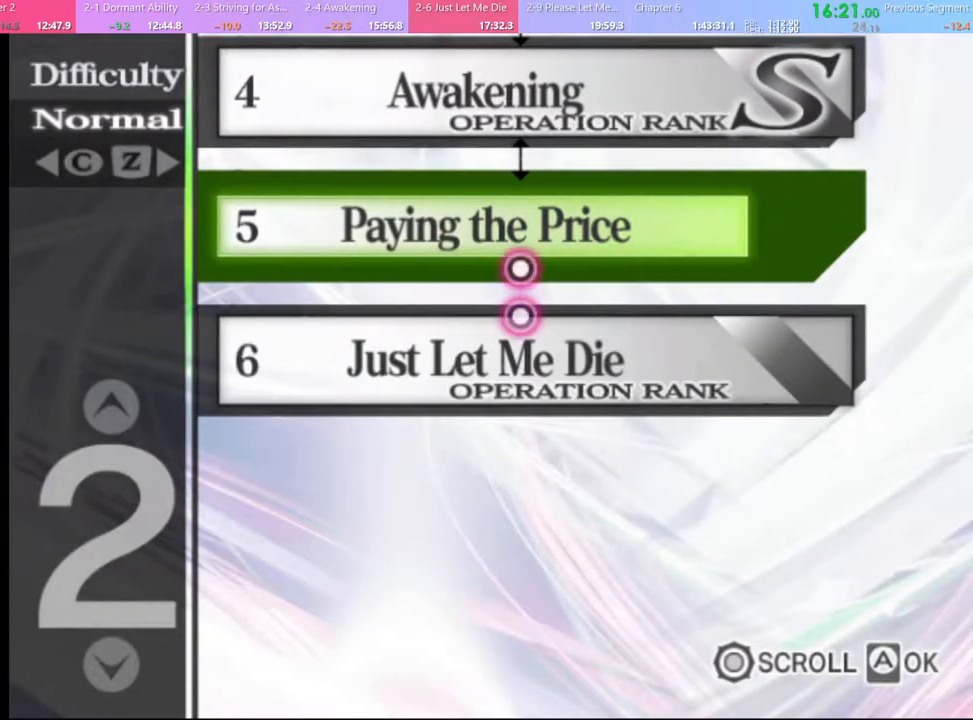
{"keys": [], "mouse": [], "events": [[33, "mouse_left", "up"], [100, "mouse_left", "down"], [167, "mouse_left", "up"], [233, "mouse_left", "down"], [333, "mouse_left", "up"], [400, "mouse_left", "down"], [467, "mouse_left", "up"]]}
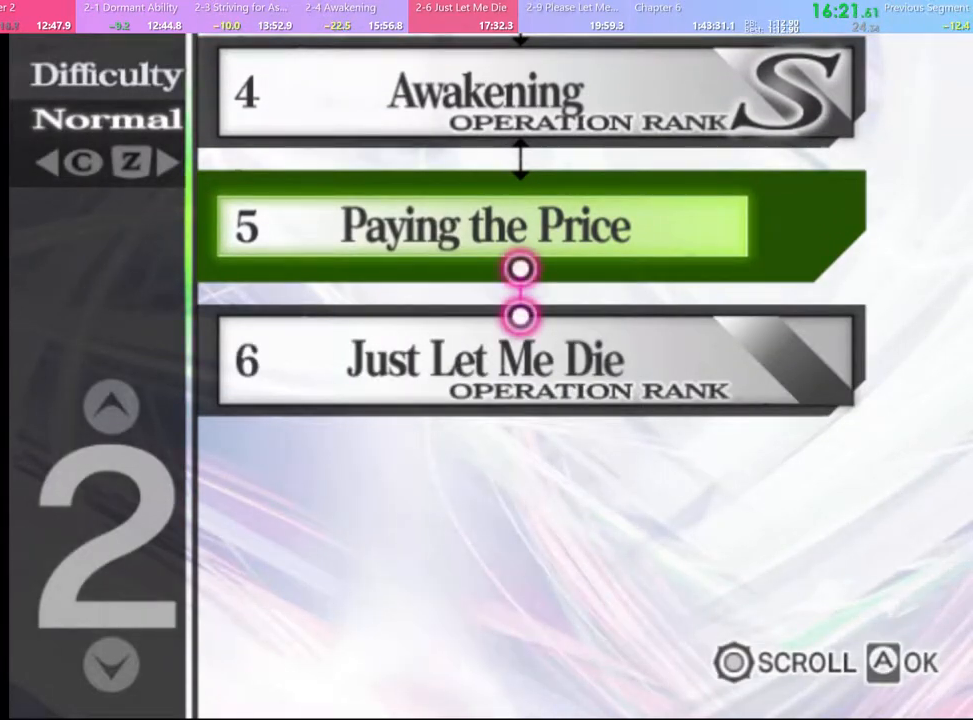
{"keys": [], "mouse": ["left"], "events": [[67, "mouse_left", "down"], [133, "mouse_left", "up"], [200, "mouse_left", "down"], [267, "mouse_left", "up"], [367, "mouse_left", "down"], [433, "mouse_left", "up"], [500, "mouse_left", "down"]]}
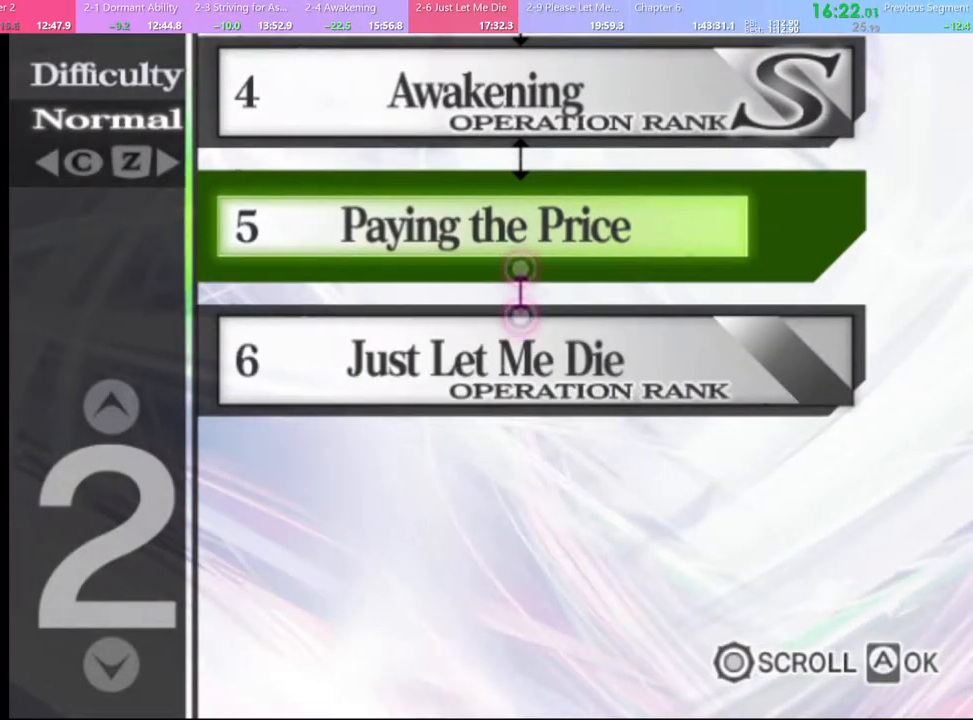
{"keys": [], "mouse": ["left"], "events": [[100, "mouse_left", "up"], [167, "mouse_left", "down"], [233, "mouse_left", "up"], [333, "mouse_left", "down"], [400, "mouse_left", "up"], [467, "mouse_left", "down"]]}